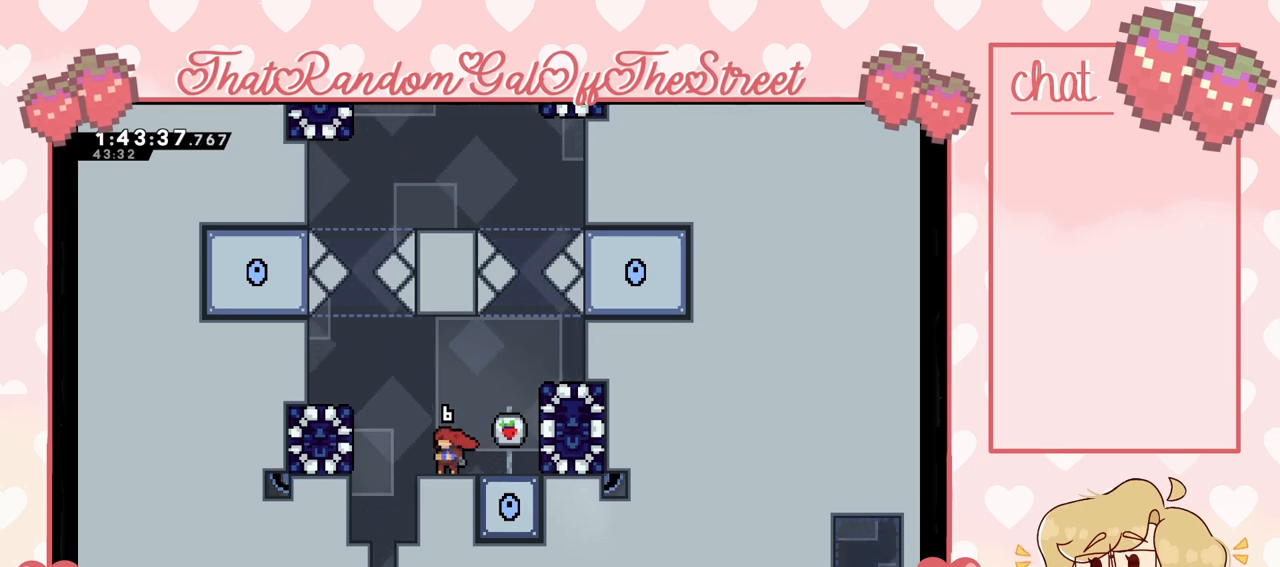
Gameplay with a controller (Xbox layout); each line is a JSON object with the inputs held at the frame after it. "events" lists button and stick changes between this image and that frame as [ms after this image, input, new state], when the widget could be followed in between.
{"buttons": ["A", "L2"], "left_stick": "left", "right_stick": "center", "events": [[33, "left_stick", "left"], [100, "X", "down"], [300, "X", "up"], [367, "L2", "down"], [400, "A", "down"]]}
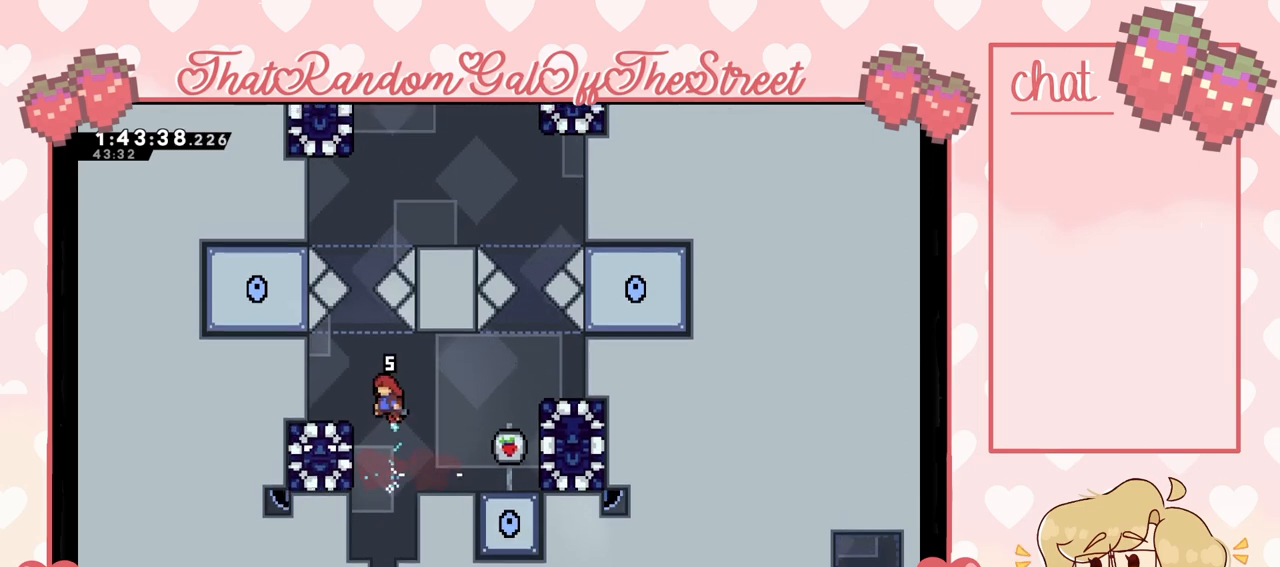
{"buttons": [], "left_stick": "left", "right_stick": "center", "events": [[67, "A", "up"], [67, "L2", "up"]]}
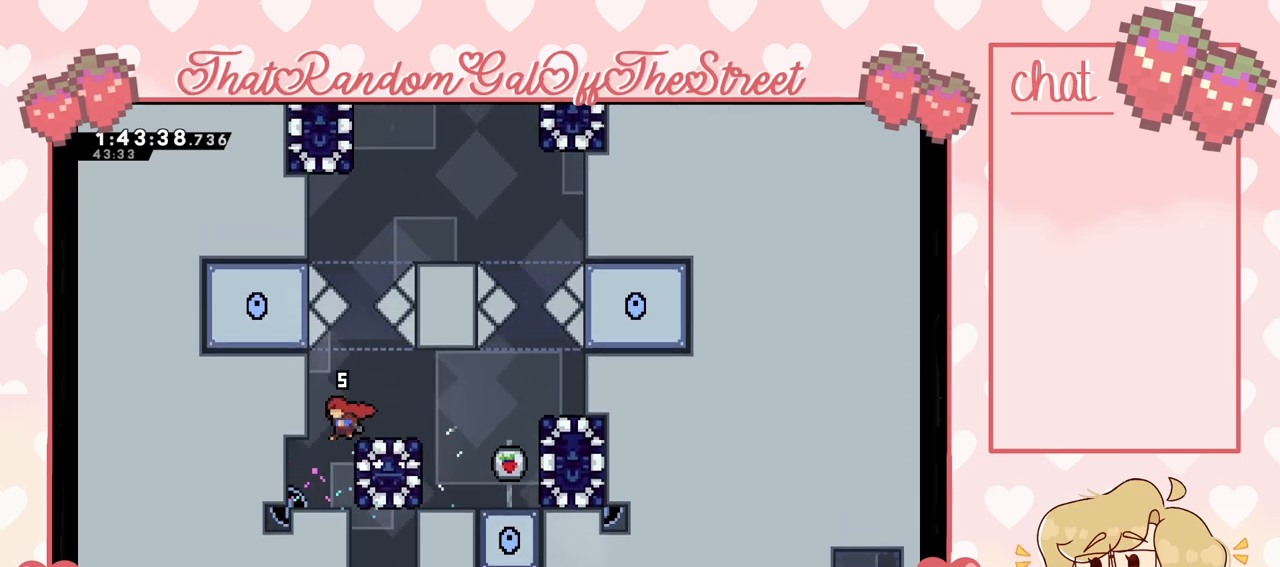
{"buttons": [], "left_stick": "right", "right_stick": "center", "events": [[367, "left_stick", "center"], [467, "left_stick", "right"]]}
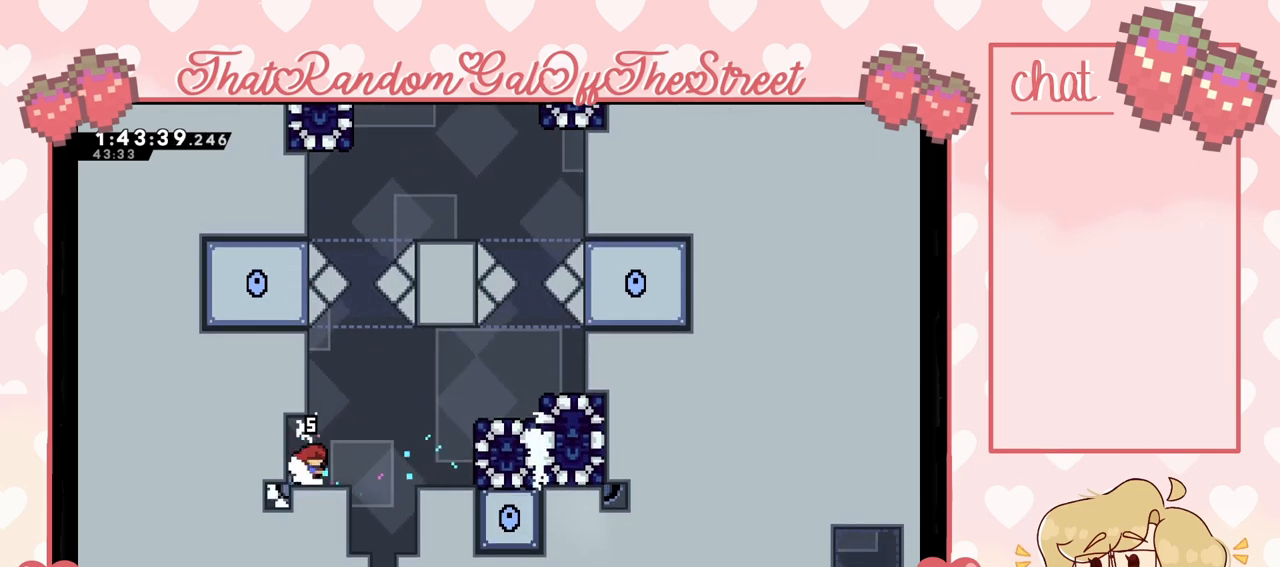
{"buttons": [], "left_stick": "right", "right_stick": "center", "events": [[133, "A", "down"], [267, "A", "up"]]}
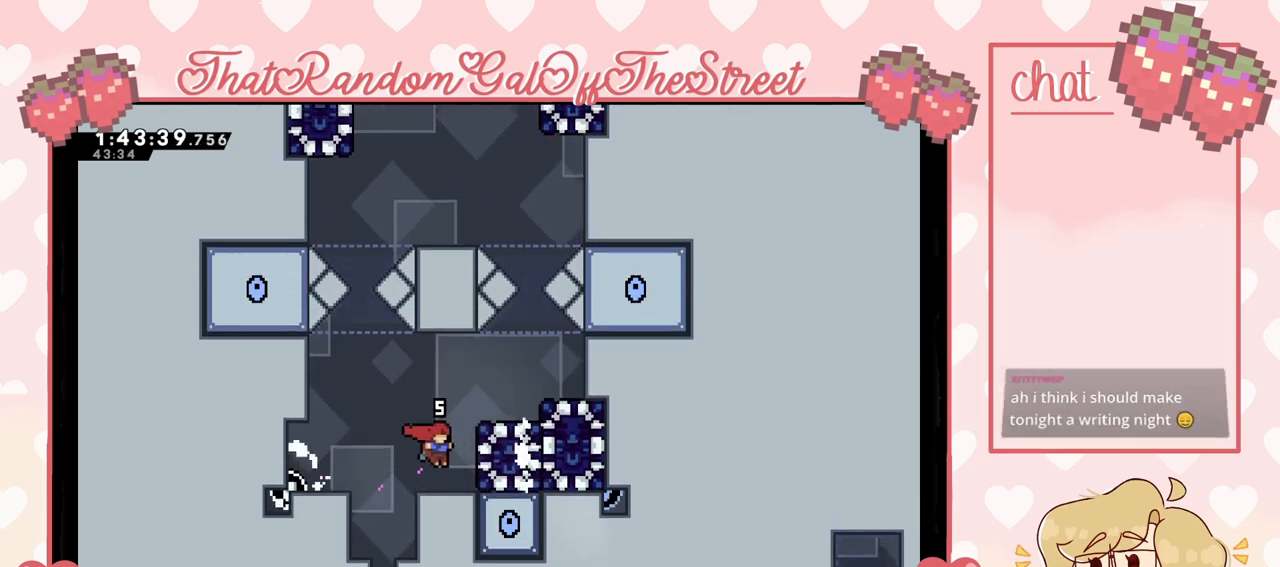
{"buttons": [], "left_stick": "right", "right_stick": "center", "events": [[67, "A", "down"], [467, "A", "up"]]}
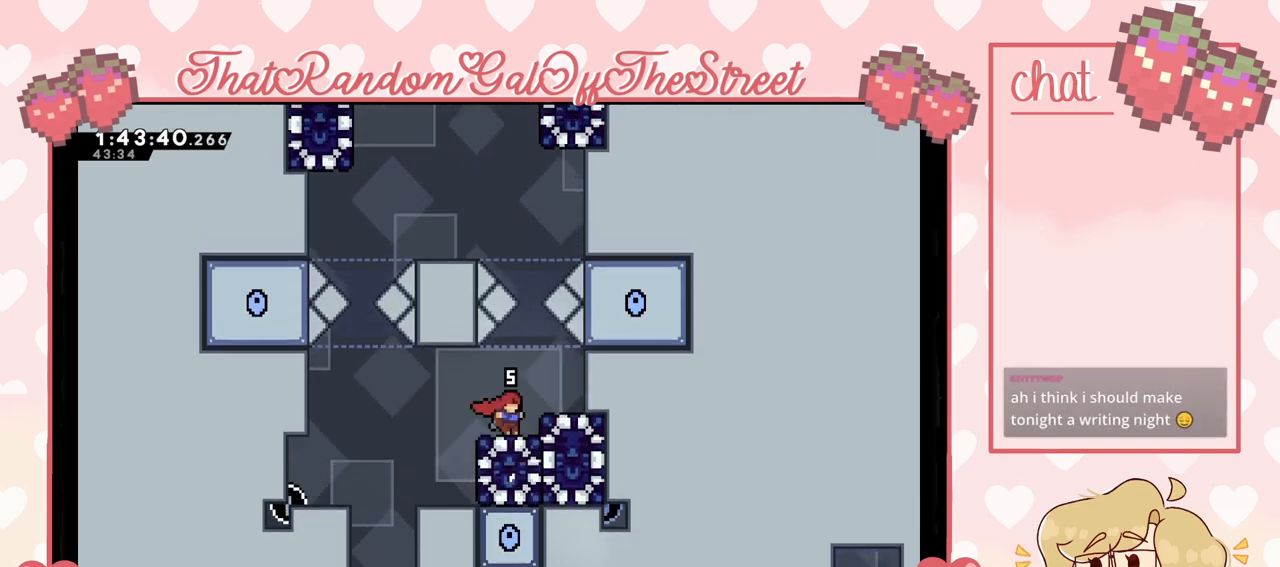
{"buttons": [], "left_stick": "center", "right_stick": "center", "events": [[133, "left_stick", "center"]]}
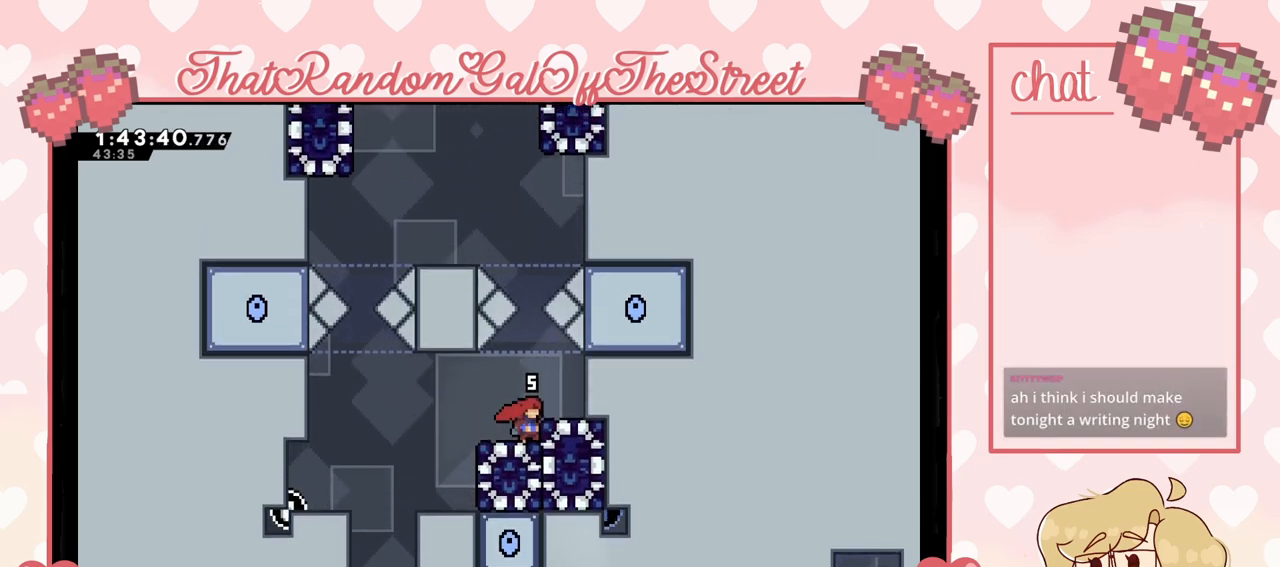
{"buttons": [], "left_stick": "center", "right_stick": "center", "events": []}
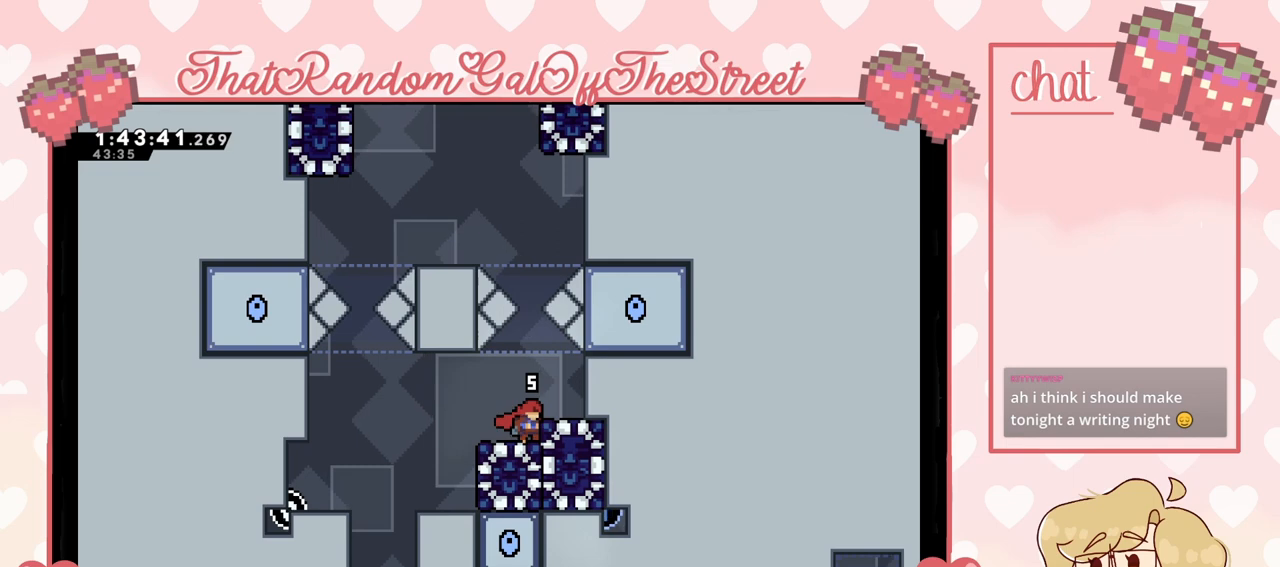
{"buttons": [], "left_stick": "center", "right_stick": "center", "events": [[233, "left_stick", "down"], [300, "X", "down"], [400, "X", "up"], [467, "left_stick", "center"]]}
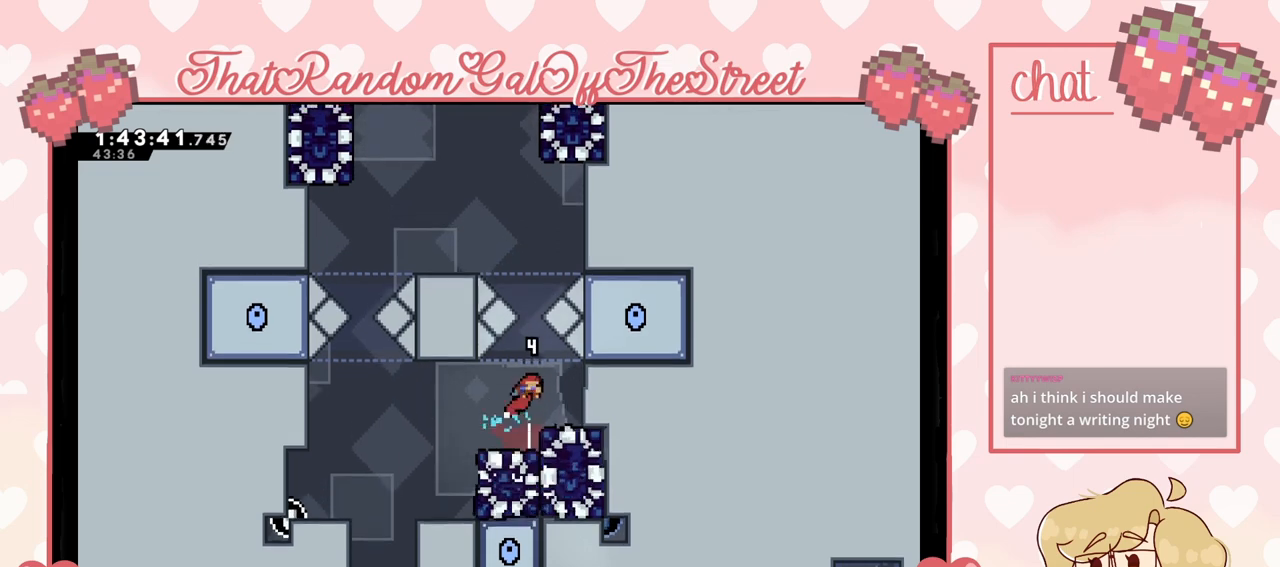
{"buttons": [], "left_stick": "center", "right_stick": "center", "events": []}
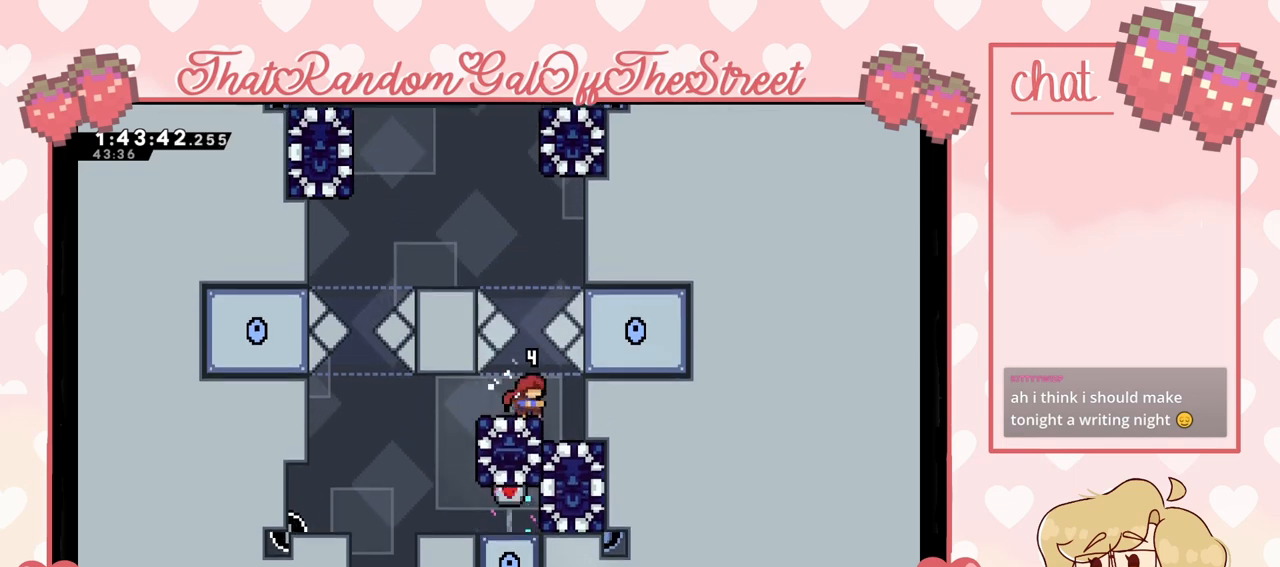
{"buttons": ["L2"], "left_stick": "right", "right_stick": "center", "events": [[233, "left_stick", "right"], [367, "L2", "down"]]}
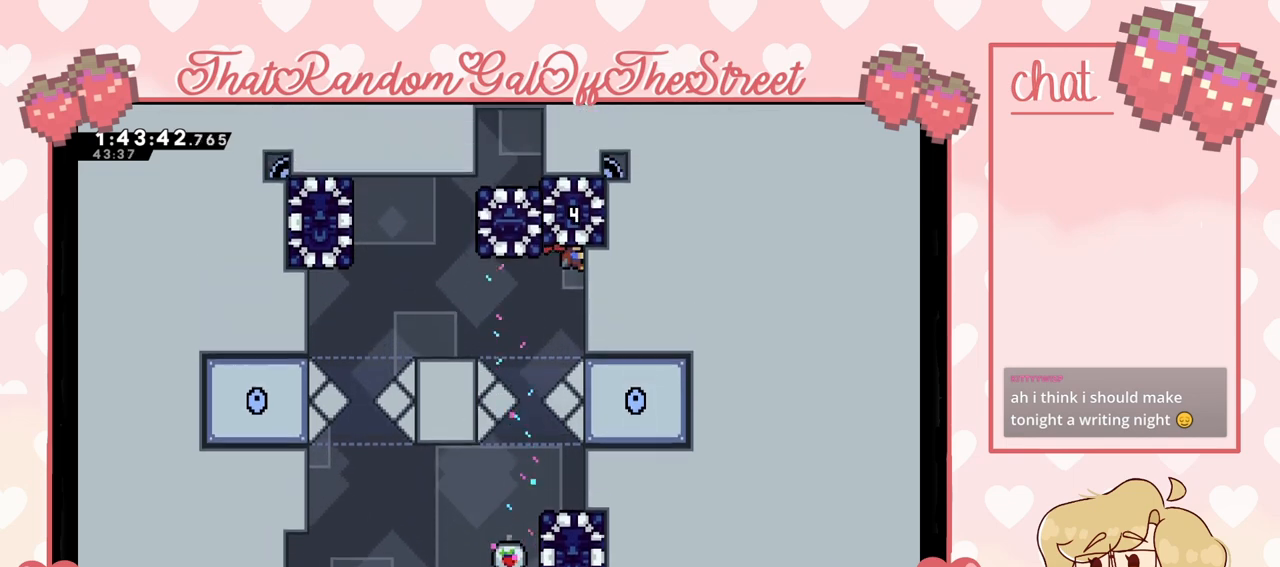
{"buttons": ["L2"], "left_stick": "down", "right_stick": "center", "events": [[233, "left_stick", "center"], [367, "left_stick", "down"]]}
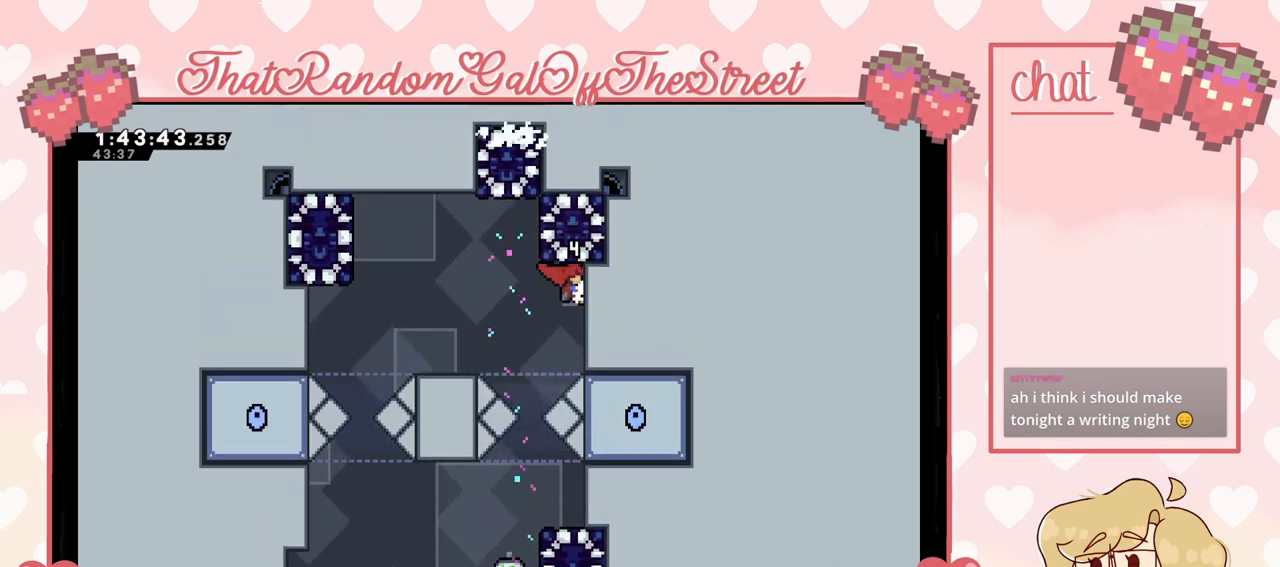
{"buttons": ["A"], "left_stick": "left", "right_stick": "center", "events": [[167, "left_stick", "center"], [267, "left_stick", "left"], [400, "A", "down"], [500, "L2", "up"]]}
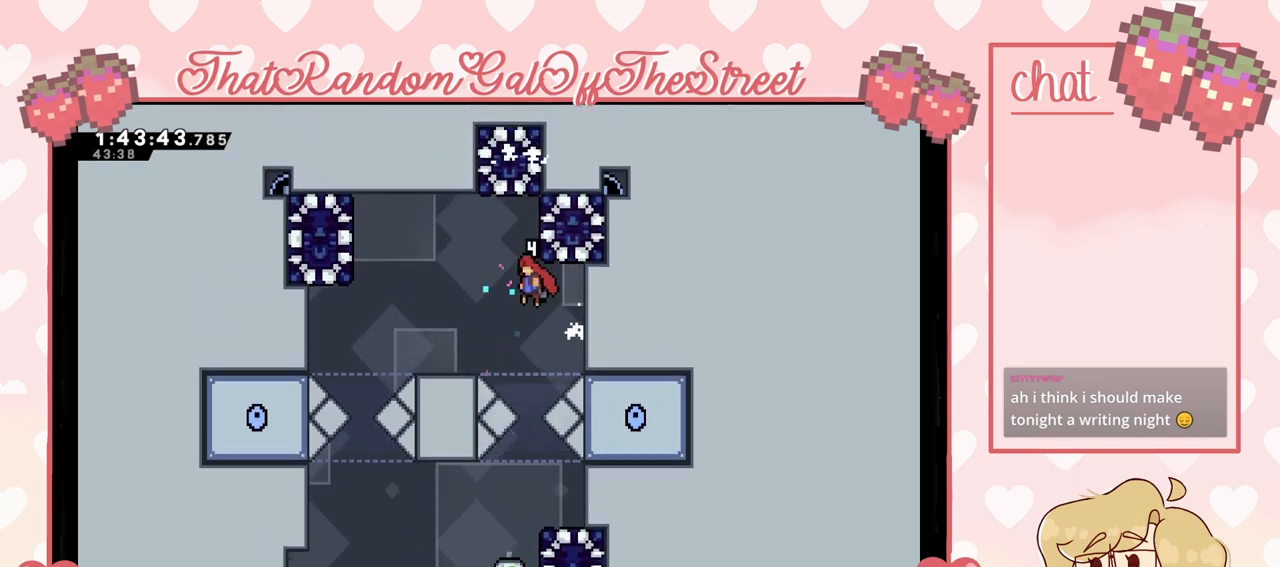
{"buttons": [], "left_stick": "center", "right_stick": "center", "events": [[167, "A", "up"], [333, "left_stick", "center"]]}
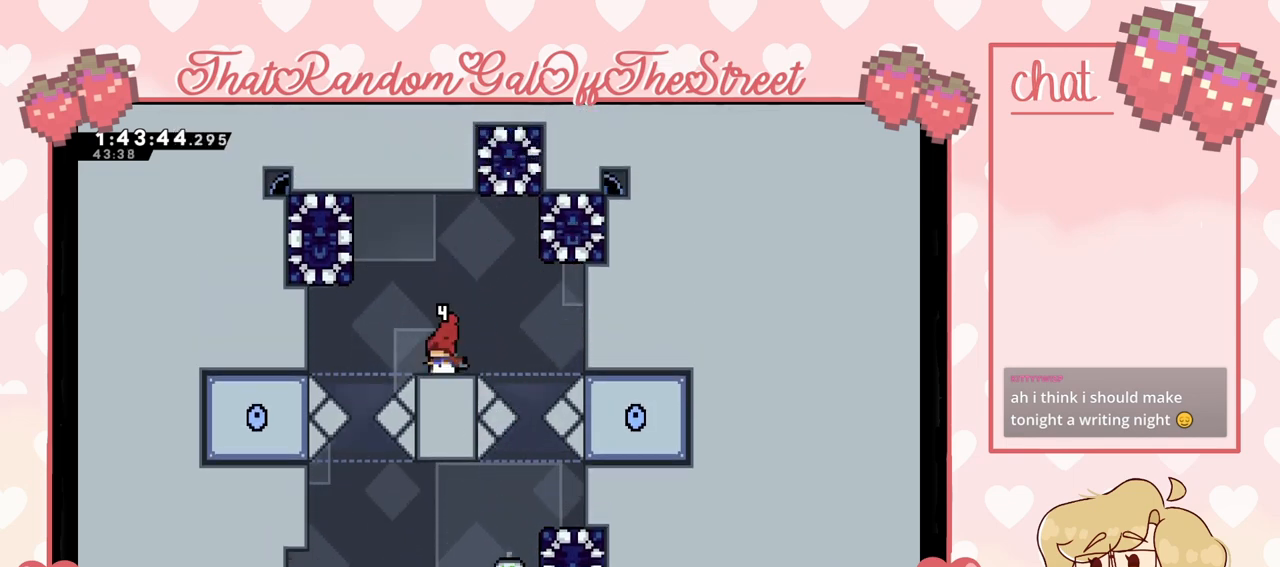
{"buttons": [], "left_stick": "left", "right_stick": "center", "events": [[500, "left_stick", "left"]]}
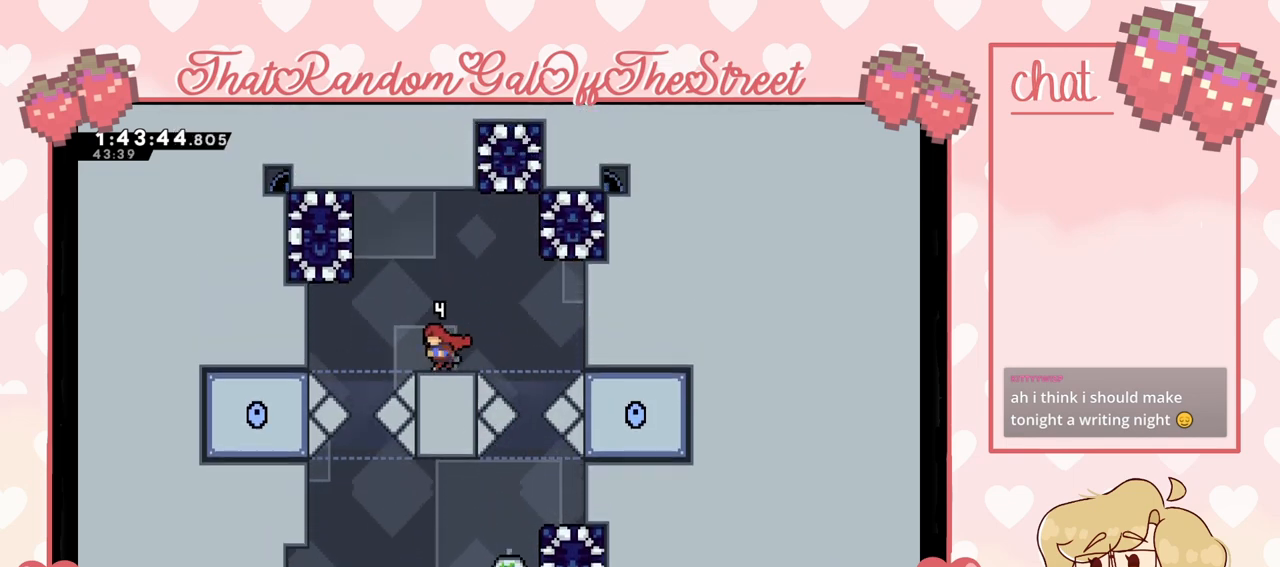
{"buttons": [], "left_stick": "center", "right_stick": "center", "events": [[167, "left_stick", "right"], [267, "left_stick", "center"]]}
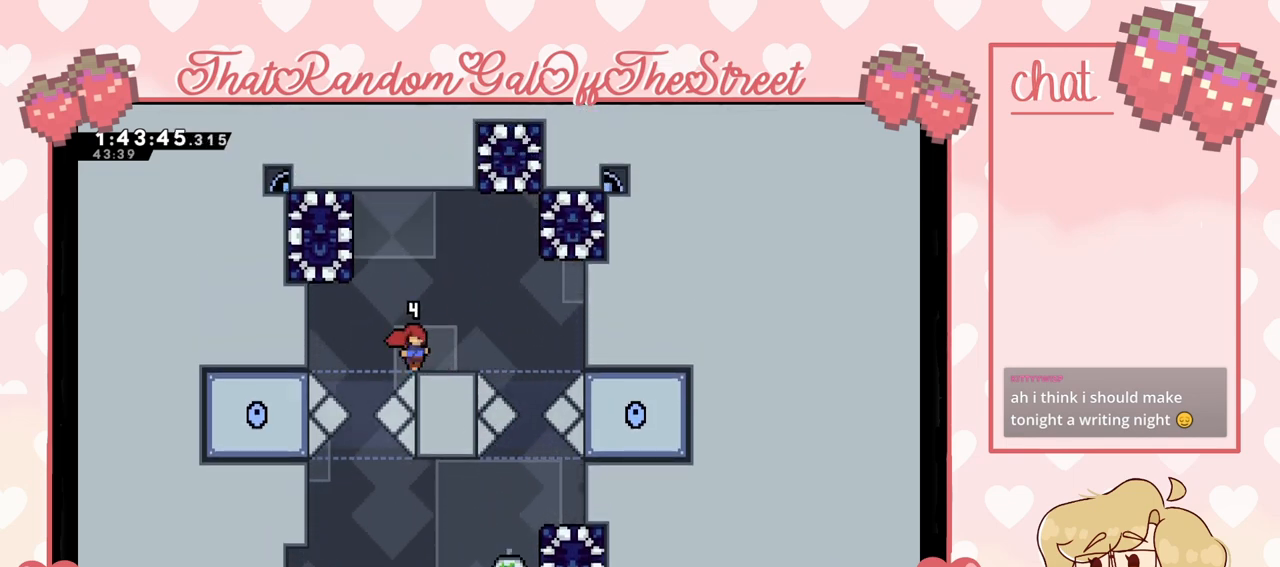
{"buttons": [], "left_stick": "center", "right_stick": "center", "events": [[67, "left_stick", "right"], [167, "left_stick", "center"]]}
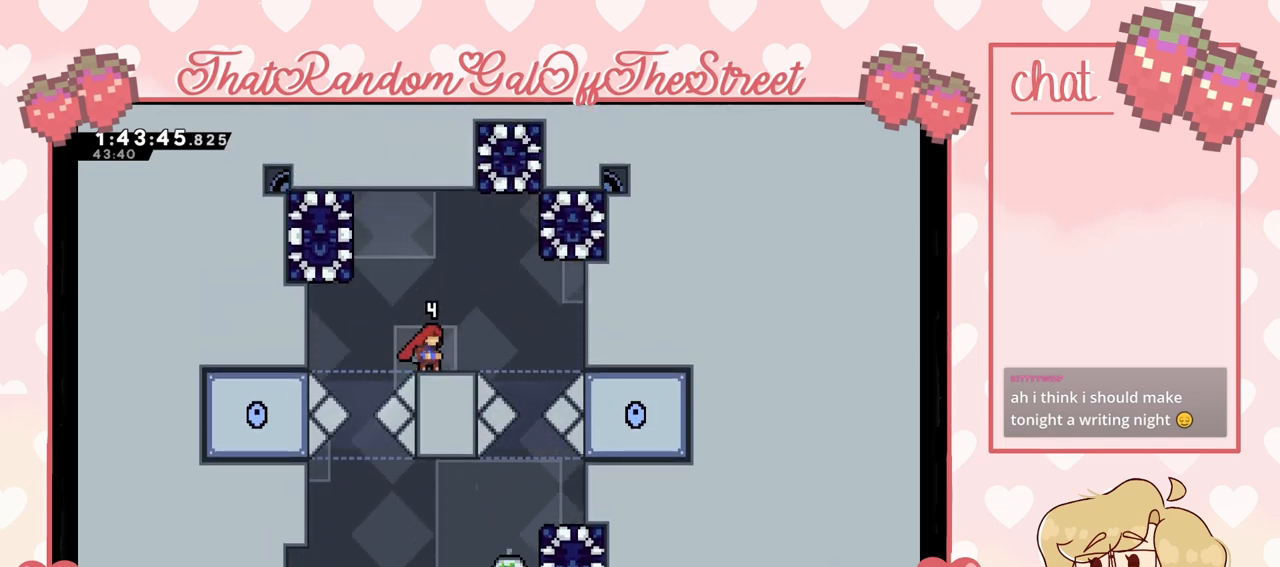
{"buttons": [], "left_stick": "center", "right_stick": "center", "events": [[33, "left_stick", "right"], [133, "left_stick", "center"]]}
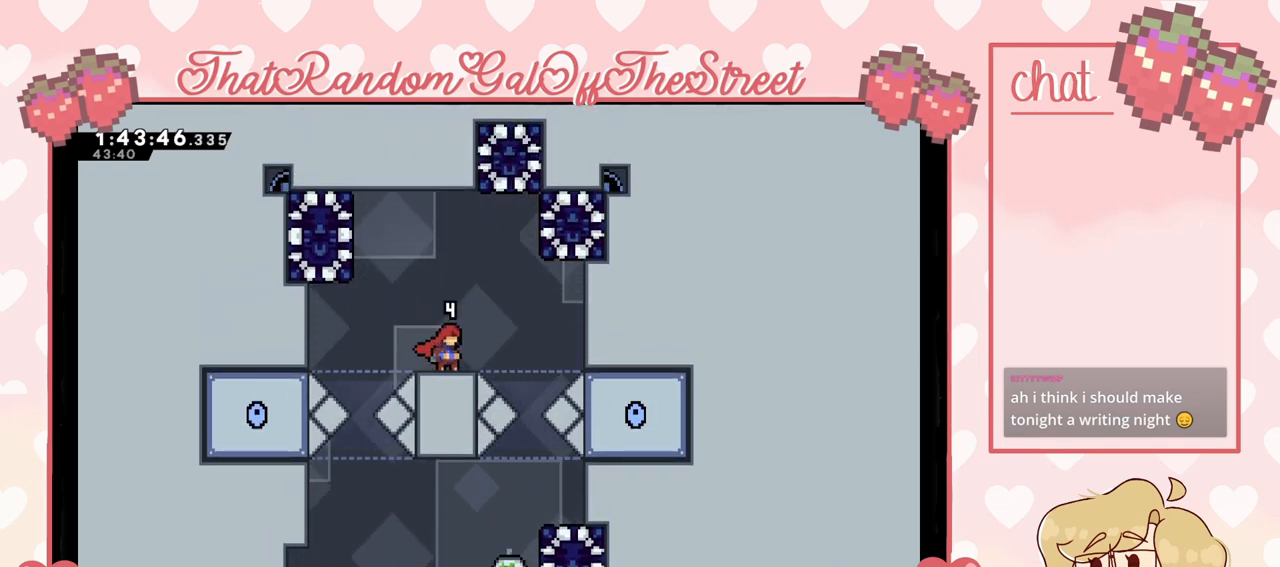
{"buttons": [], "left_stick": "center", "right_stick": "center", "events": []}
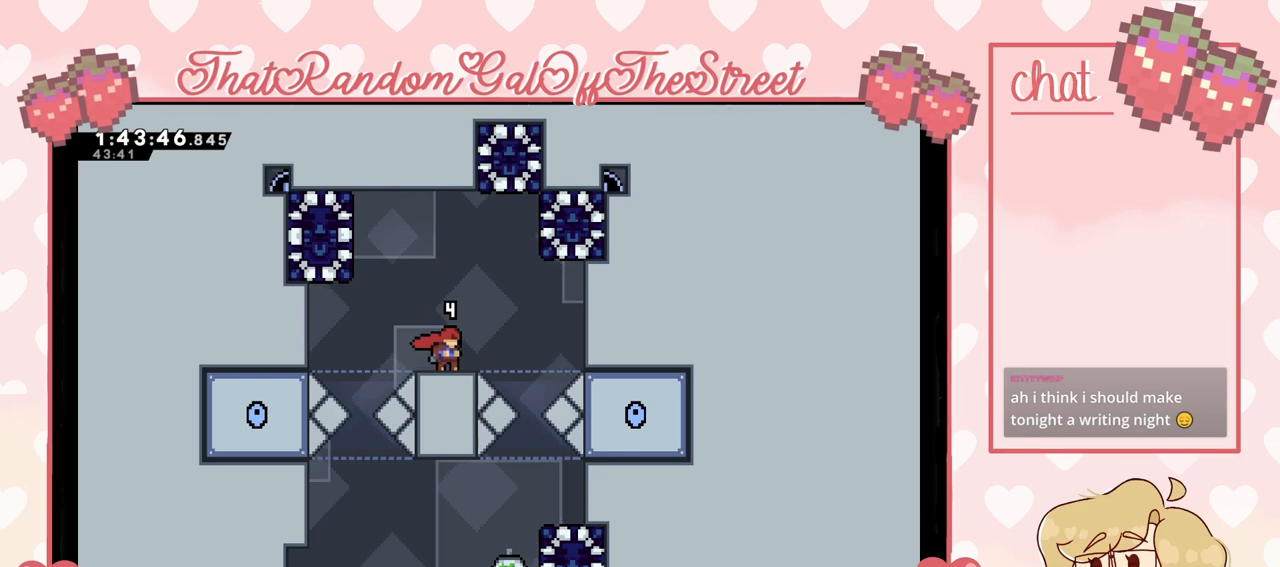
{"buttons": [], "left_stick": "center", "right_stick": "center", "events": []}
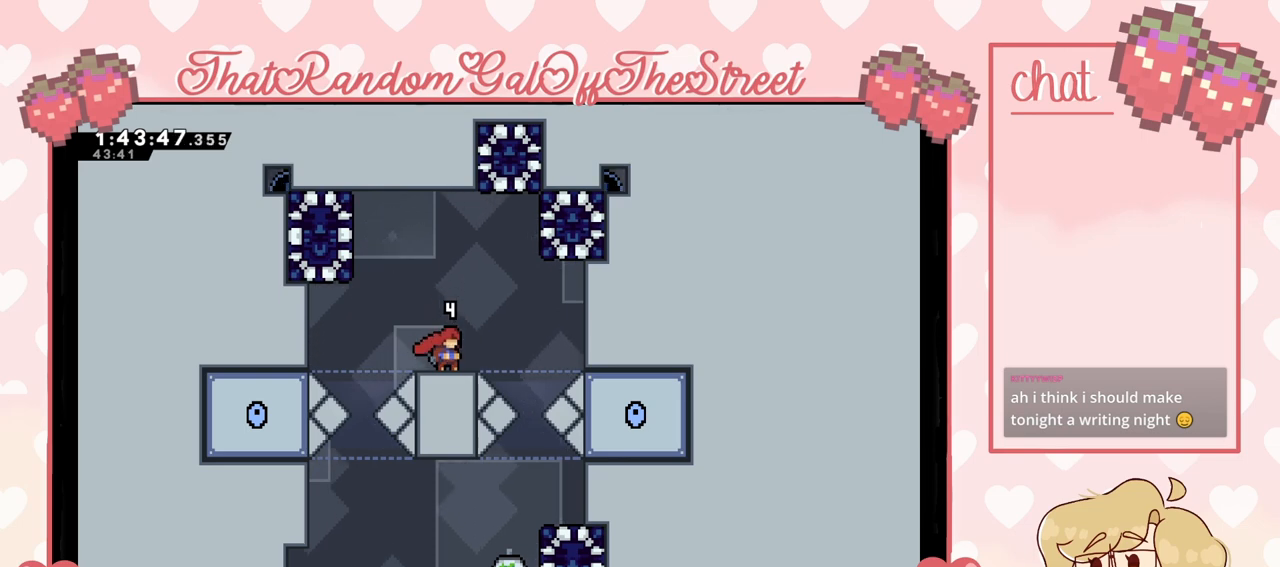
{"buttons": [], "left_stick": "center", "right_stick": "center", "events": []}
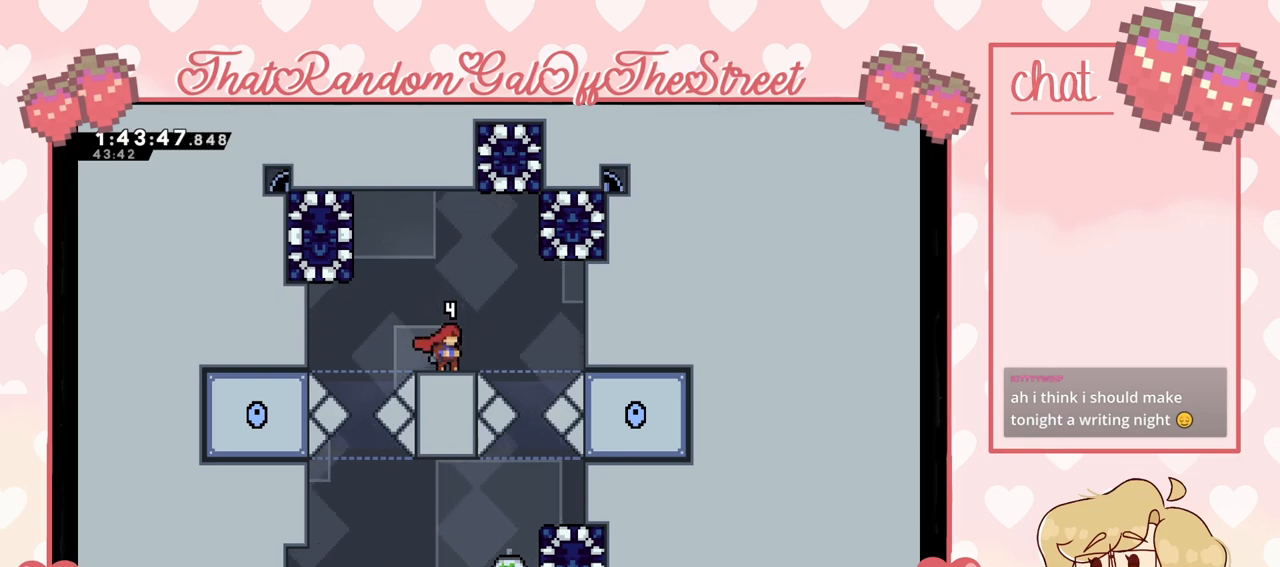
{"buttons": [], "left_stick": "center", "right_stick": "center", "events": []}
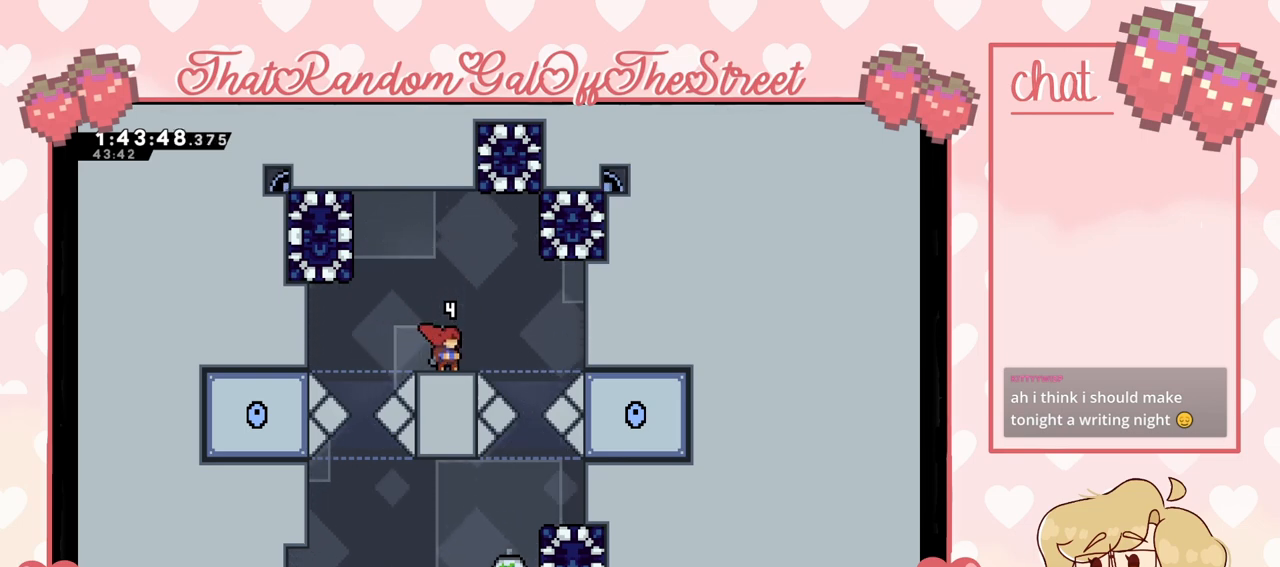
{"buttons": [], "left_stick": "center", "right_stick": "center", "events": []}
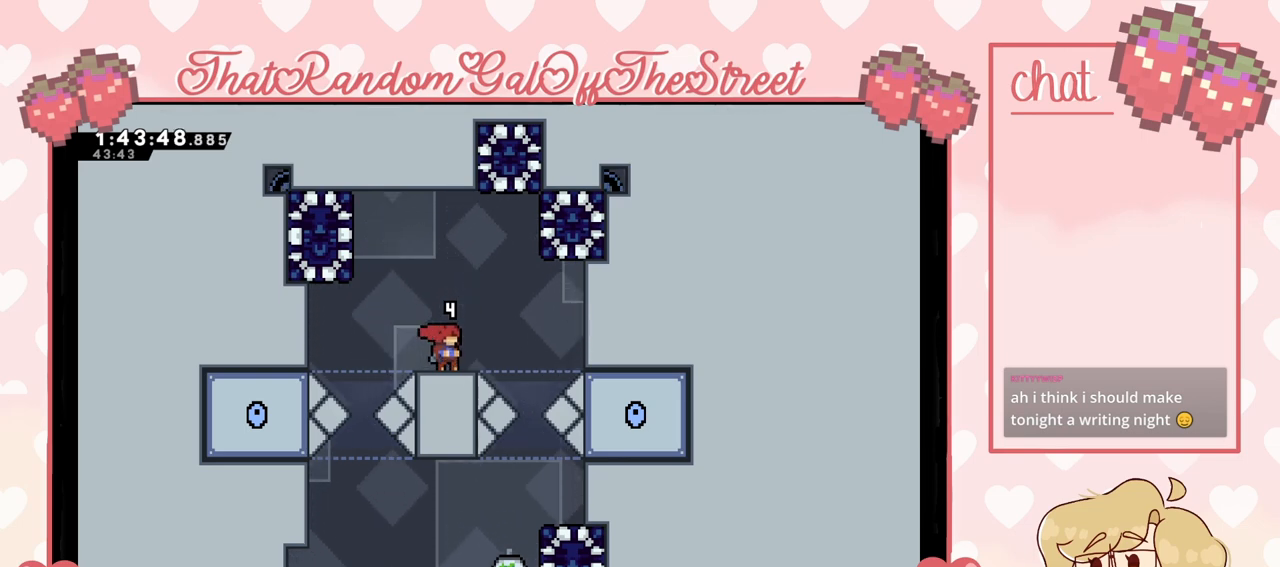
{"buttons": [], "left_stick": "center", "right_stick": "center", "events": []}
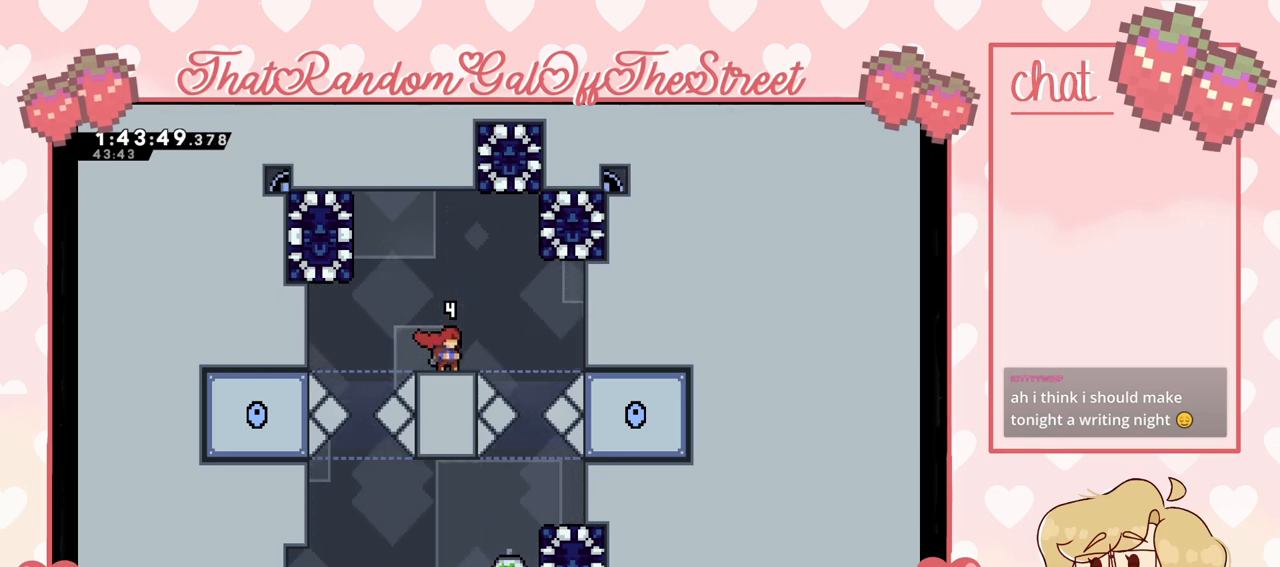
{"buttons": [], "left_stick": "center", "right_stick": "center", "events": []}
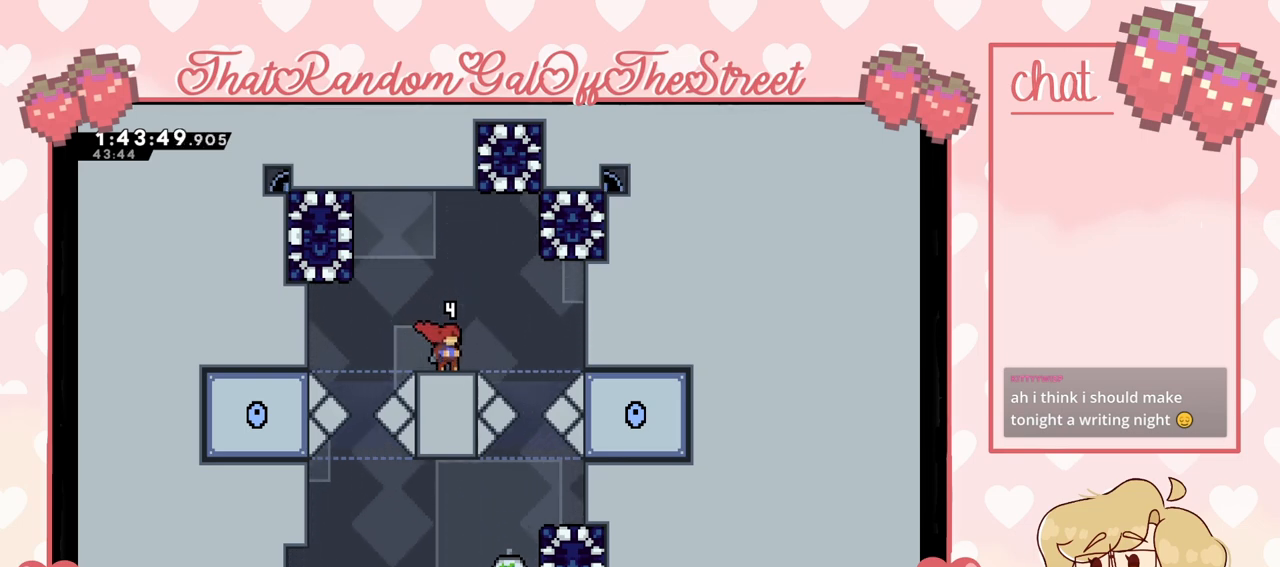
{"buttons": [], "left_stick": "up-right", "right_stick": "center", "events": [[100, "A", "down"], [167, "left_stick", "up-right"], [200, "A", "up"], [300, "X", "down"], [433, "X", "up"]]}
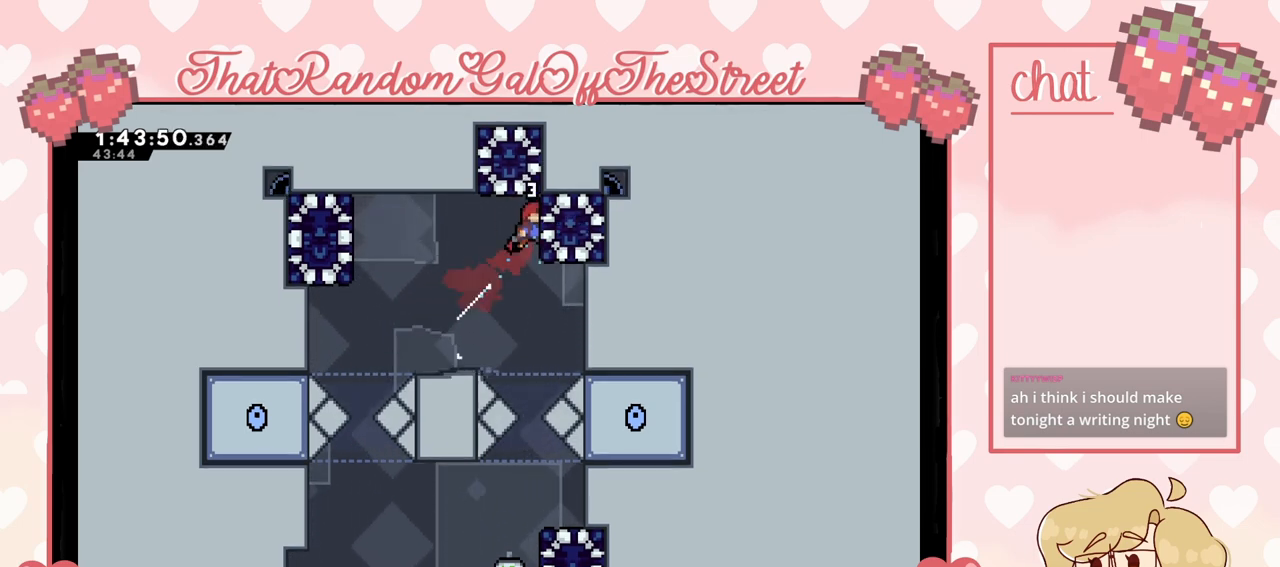
{"buttons": [], "left_stick": "center", "right_stick": "center", "events": [[67, "left_stick", "center"], [133, "left_stick", "left"], [367, "left_stick", "center"]]}
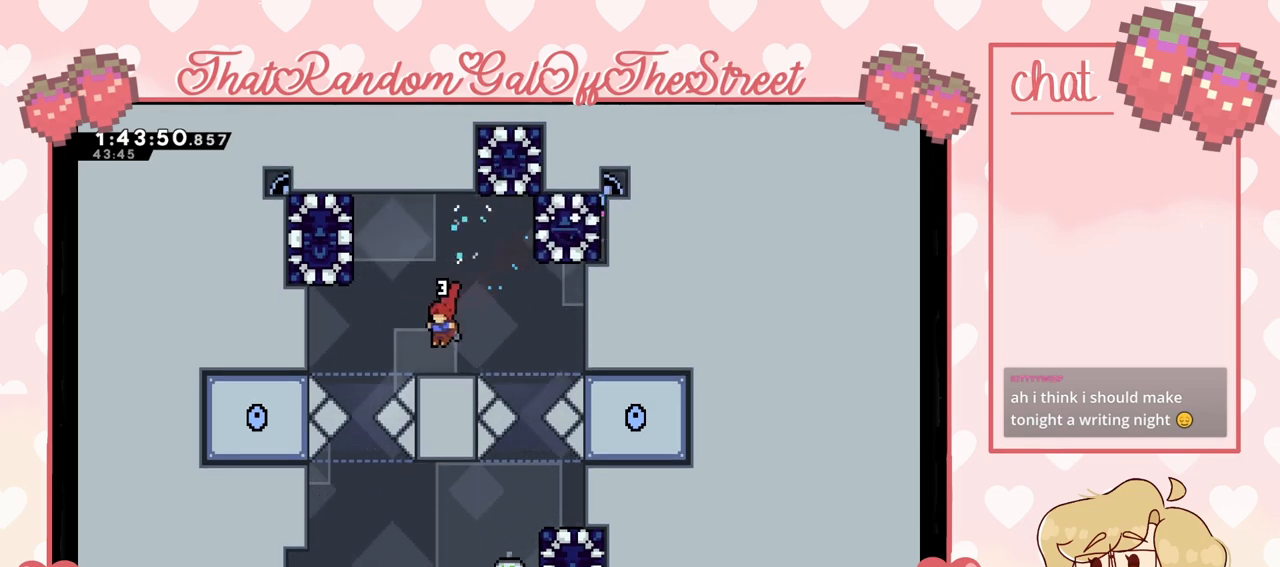
{"buttons": ["L2"], "left_stick": "right", "right_stick": "center", "events": [[33, "left_stick", "right"], [267, "A", "down"], [500, "A", "up"], [500, "L2", "down"]]}